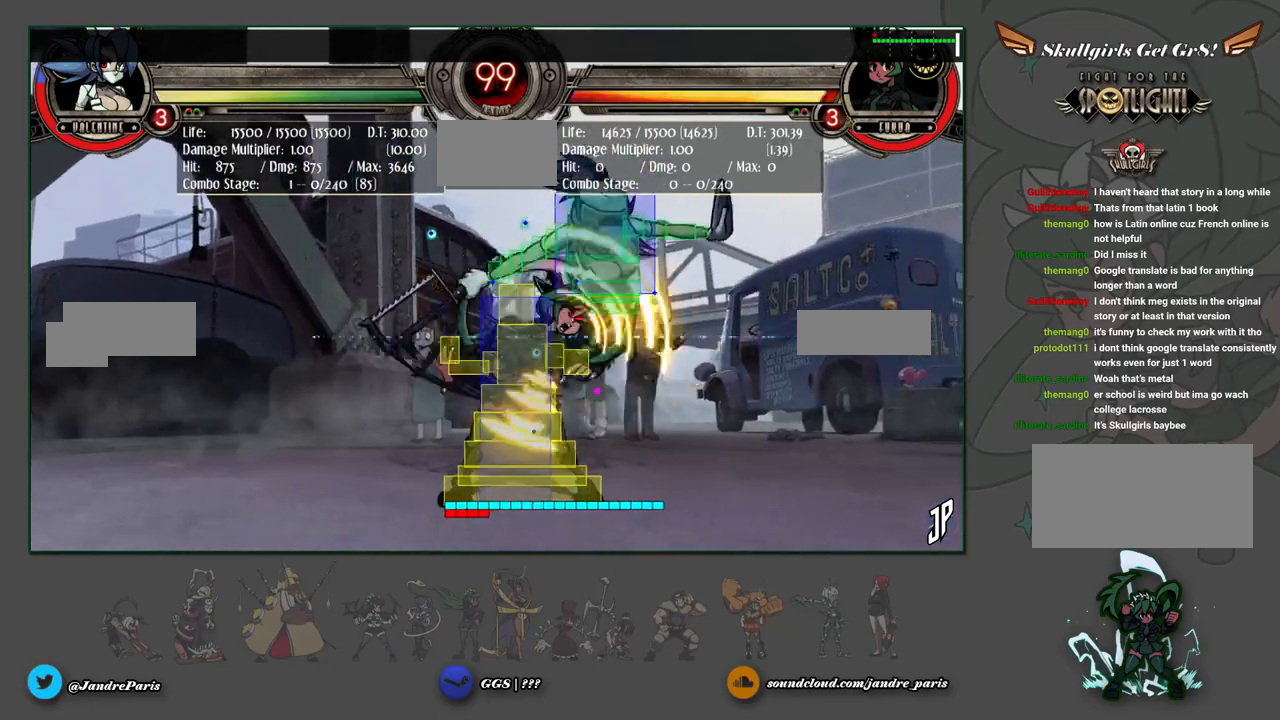
Gameplay with a controller (arcade stick); each line is a JSON object with the inputs held at the frame after it. "events" lists button and stick changes between this image and that frame as [ms after this image, input, new state], when the widget could be followed in between. Not read: L3 R3.
{"buttons": [], "left_stick": "center", "events": [[17, "left_stick", "up-left"], [233, "left_stick", "left"], [350, "left_stick", "center"], [383, "R1", "down"], [450, "R1", "up"]]}
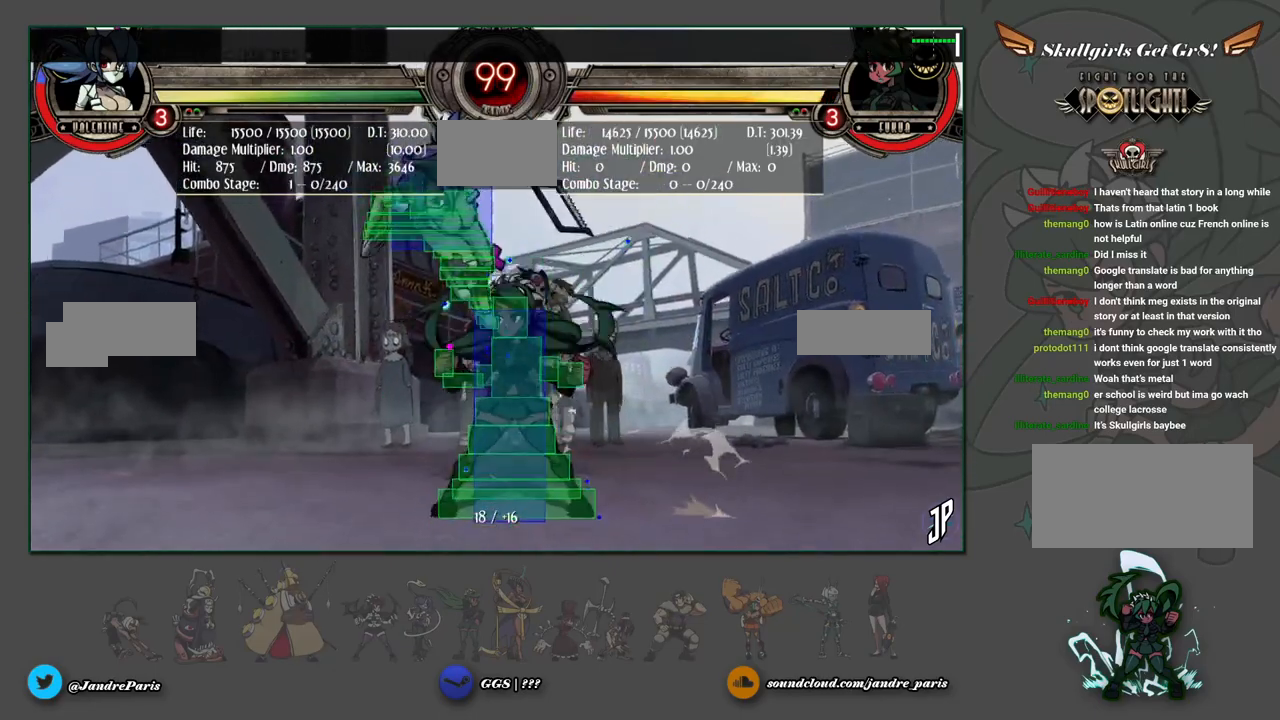
{"buttons": [], "left_stick": "right", "events": [[333, "left_stick", "up-right"], [450, "left_stick", "center"], [500, "left_stick", "right"]]}
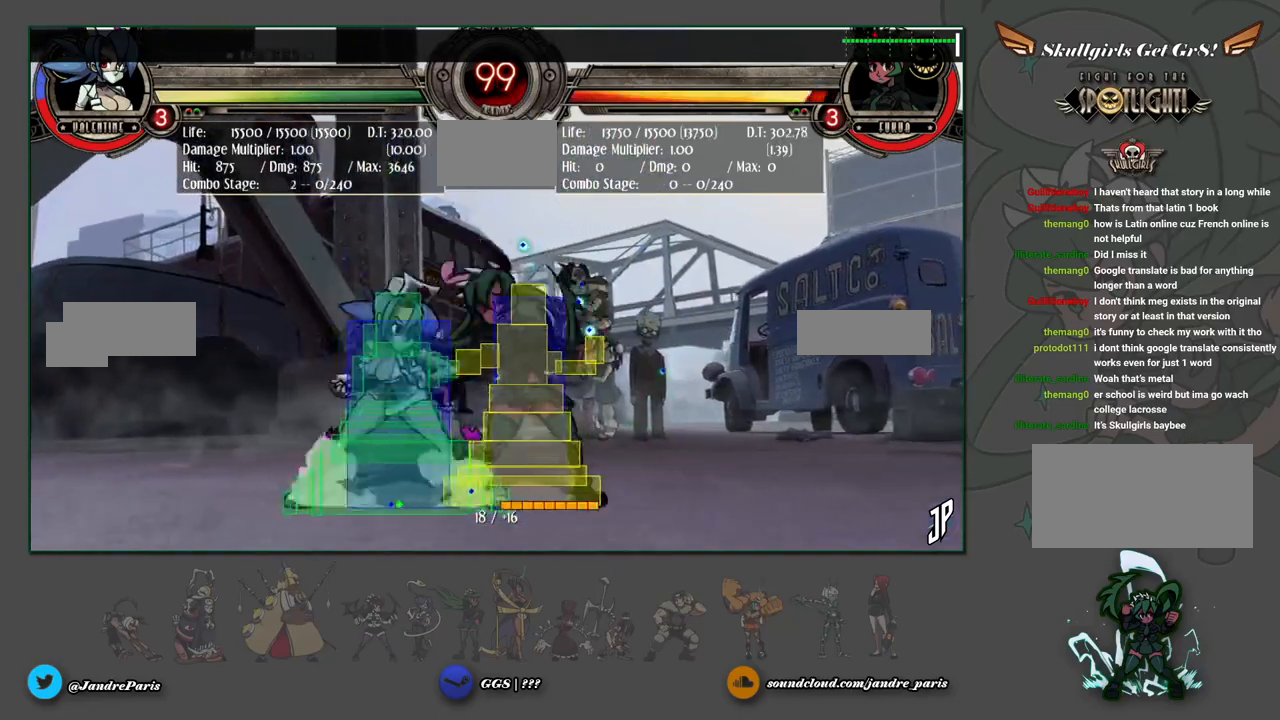
{"buttons": [], "left_stick": "center", "events": [[100, "R1", "down"], [100, "left_stick", "center"], [167, "R1", "up"]]}
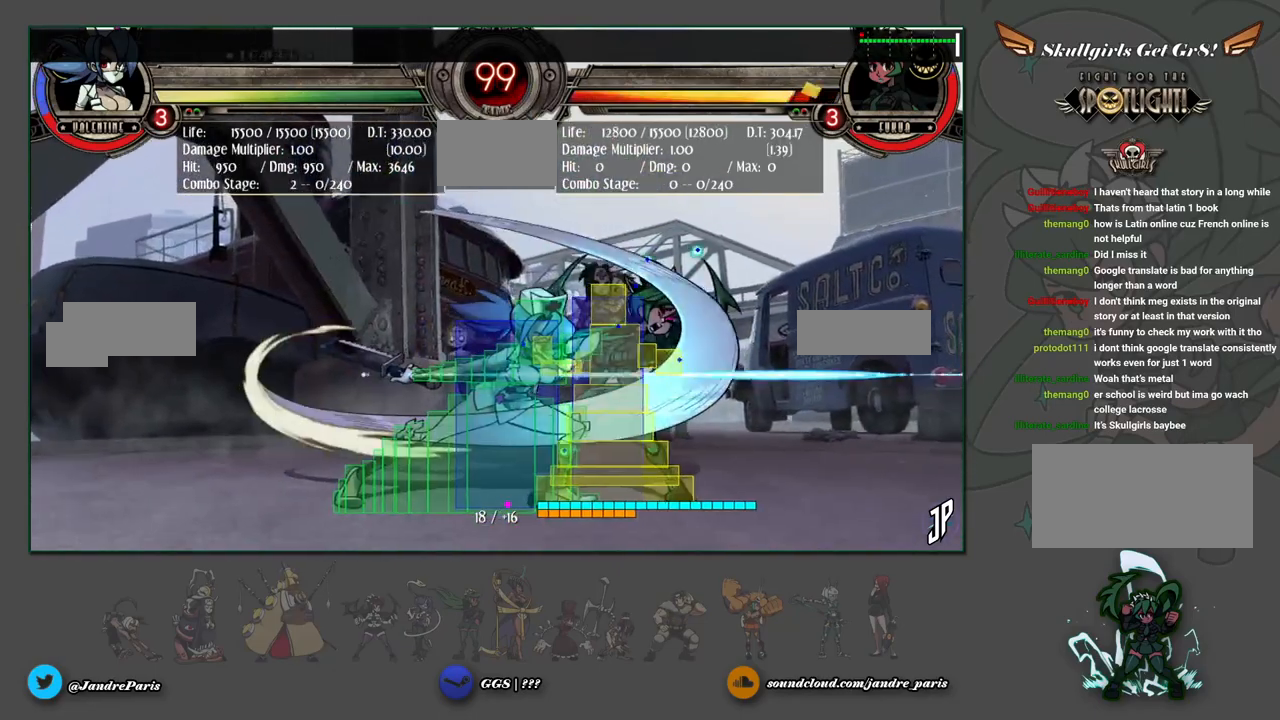
{"buttons": [], "left_stick": "center", "events": []}
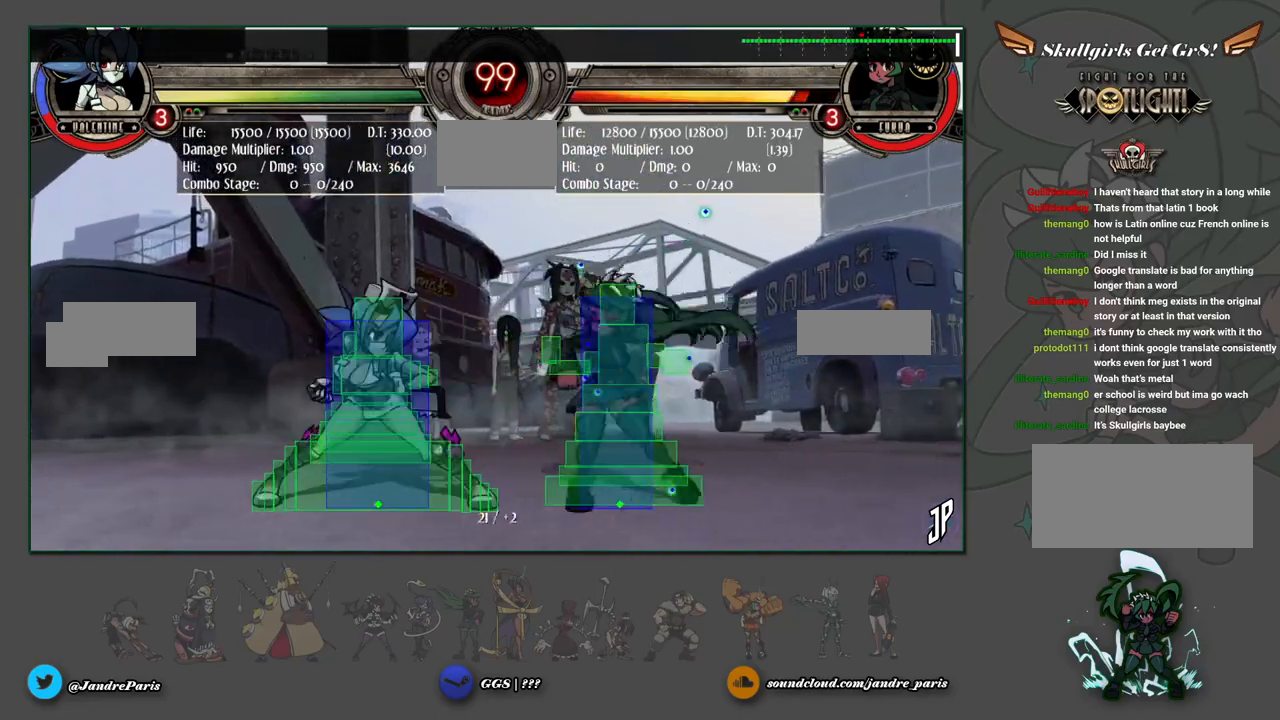
{"buttons": [], "left_stick": "center", "events": [[33, "left_stick", "up-right"], [167, "left_stick", "right"], [233, "R1", "down"], [267, "left_stick", "center"], [300, "R1", "up"]]}
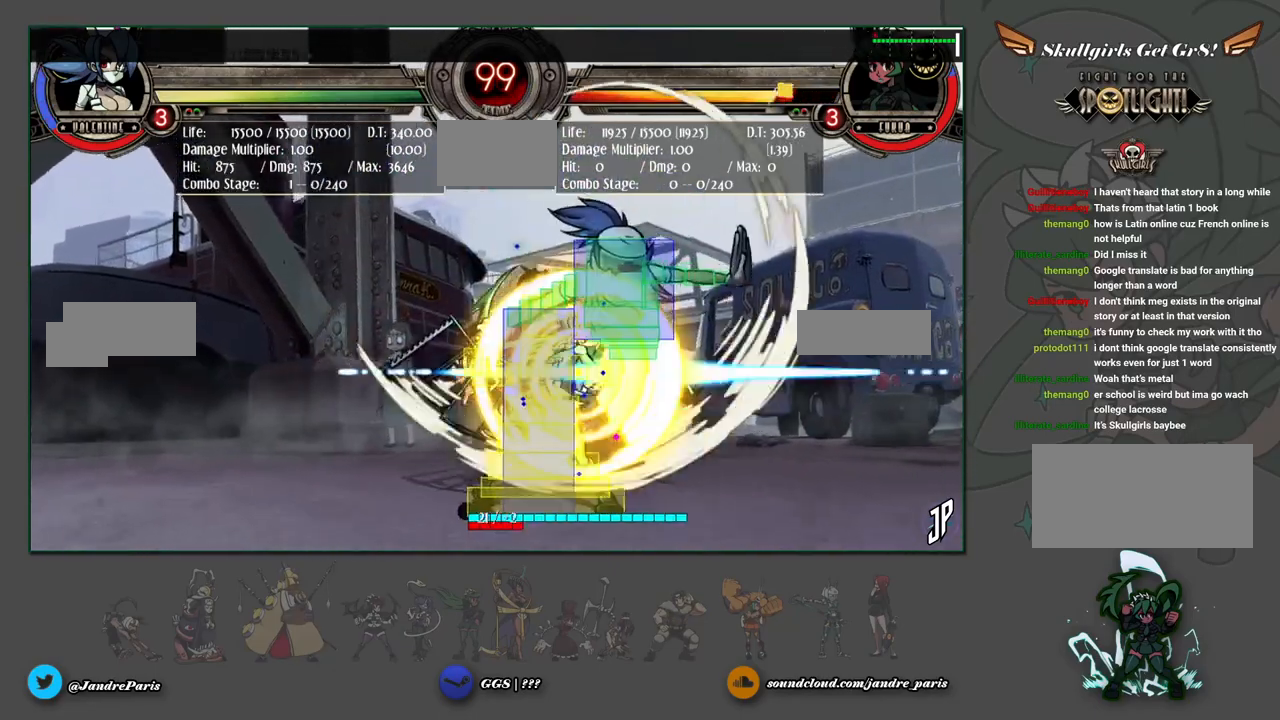
{"buttons": [], "left_stick": "left", "events": [[283, "left_stick", "up"], [417, "left_stick", "left"]]}
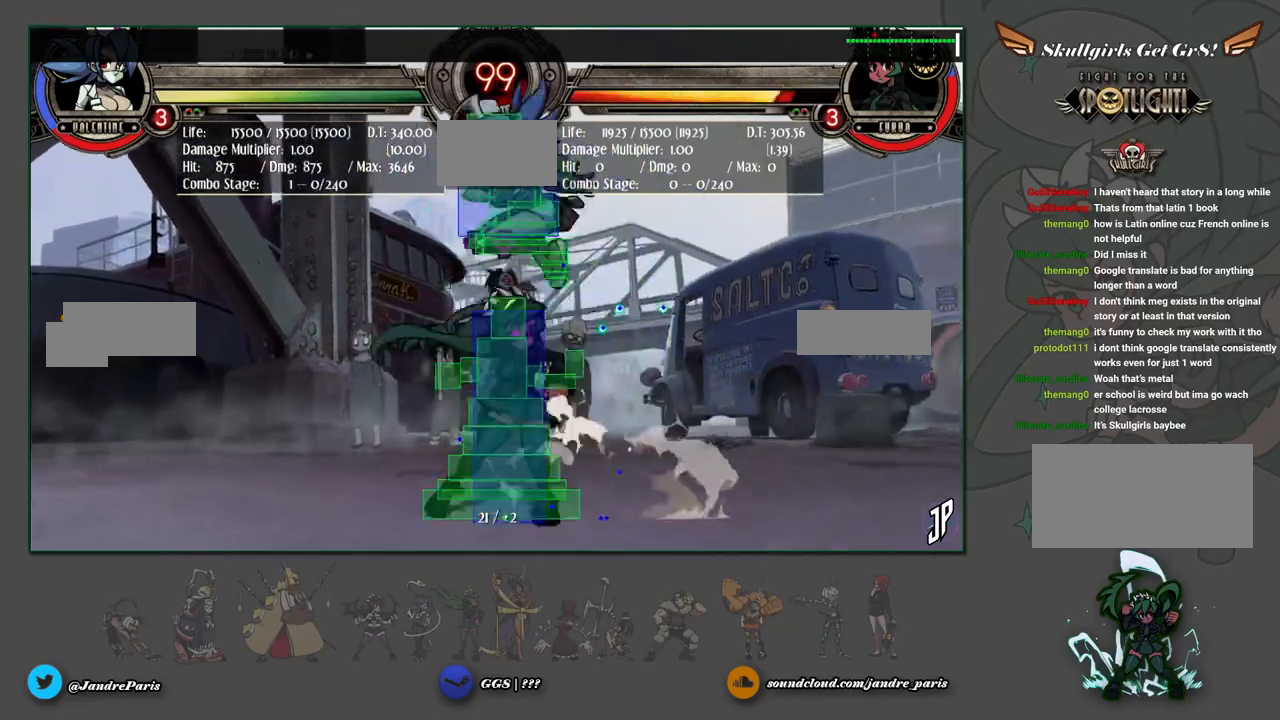
{"buttons": [], "left_stick": "up", "events": [[17, "R1", "down"], [50, "left_stick", "center"], [67, "R1", "up"], [500, "left_stick", "up"]]}
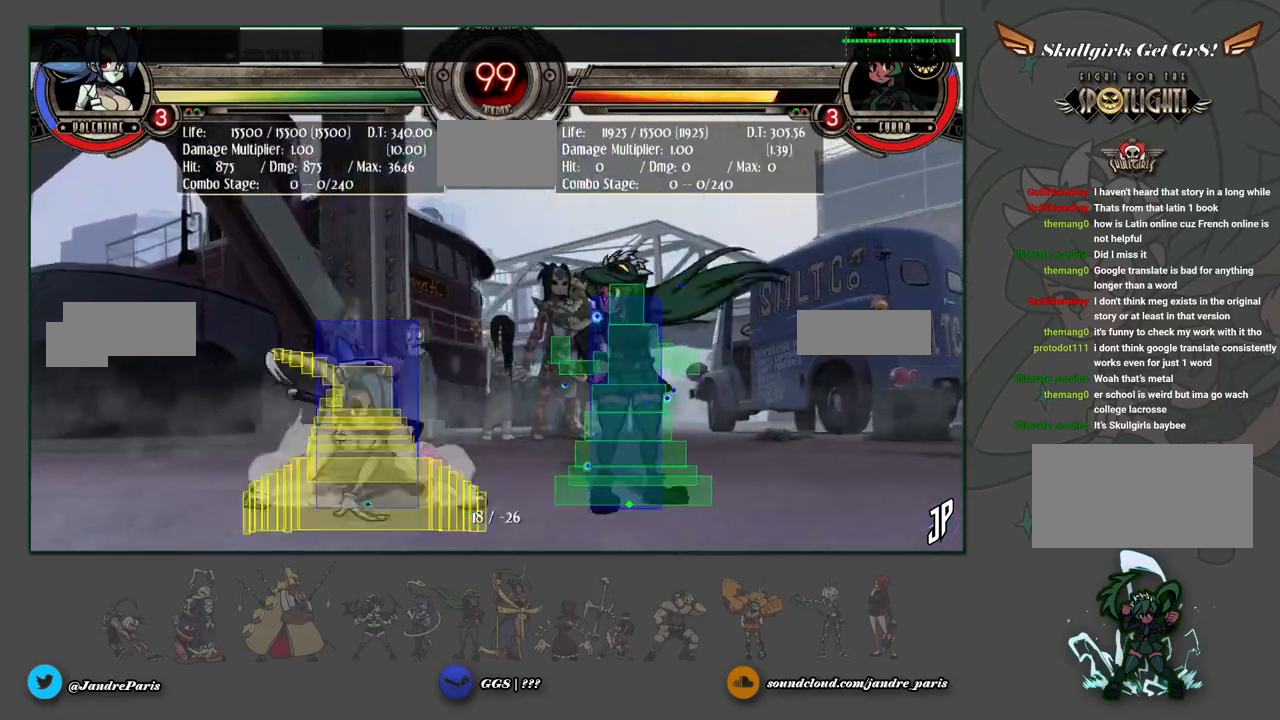
{"buttons": [], "left_stick": "center", "events": [[117, "left_stick", "right"], [217, "left_stick", "center"], [267, "R1", "down"], [333, "R1", "up"]]}
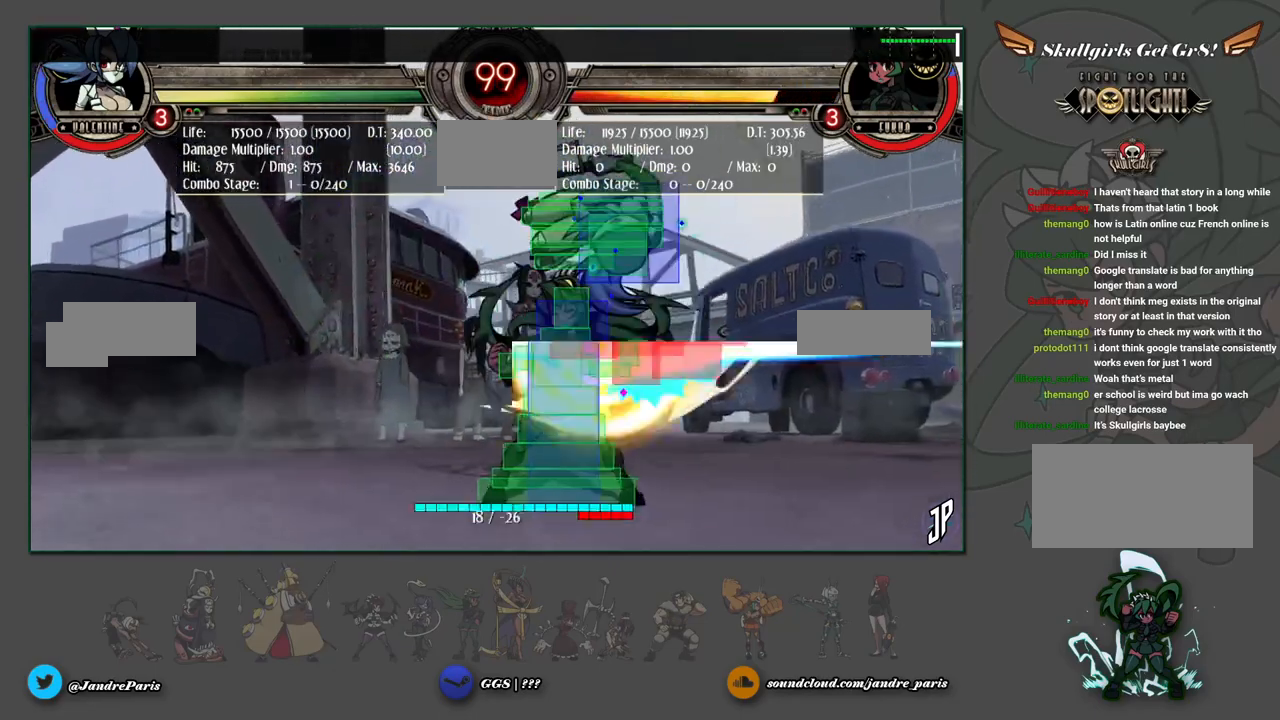
{"buttons": [], "left_stick": "left", "events": [[267, "left_stick", "up"], [400, "left_stick", "center"], [467, "left_stick", "left"]]}
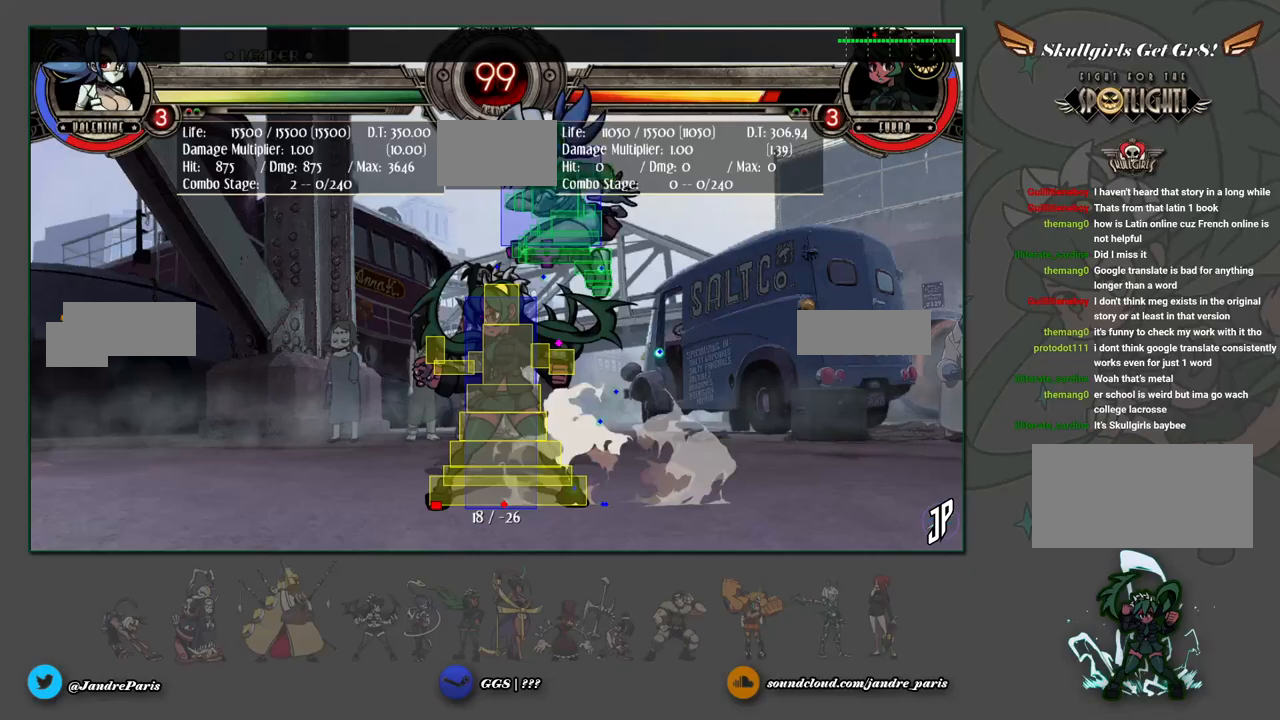
{"buttons": [], "left_stick": "up-right", "events": [[17, "R1", "down"], [33, "left_stick", "center"], [50, "R1", "up"], [483, "left_stick", "up-right"]]}
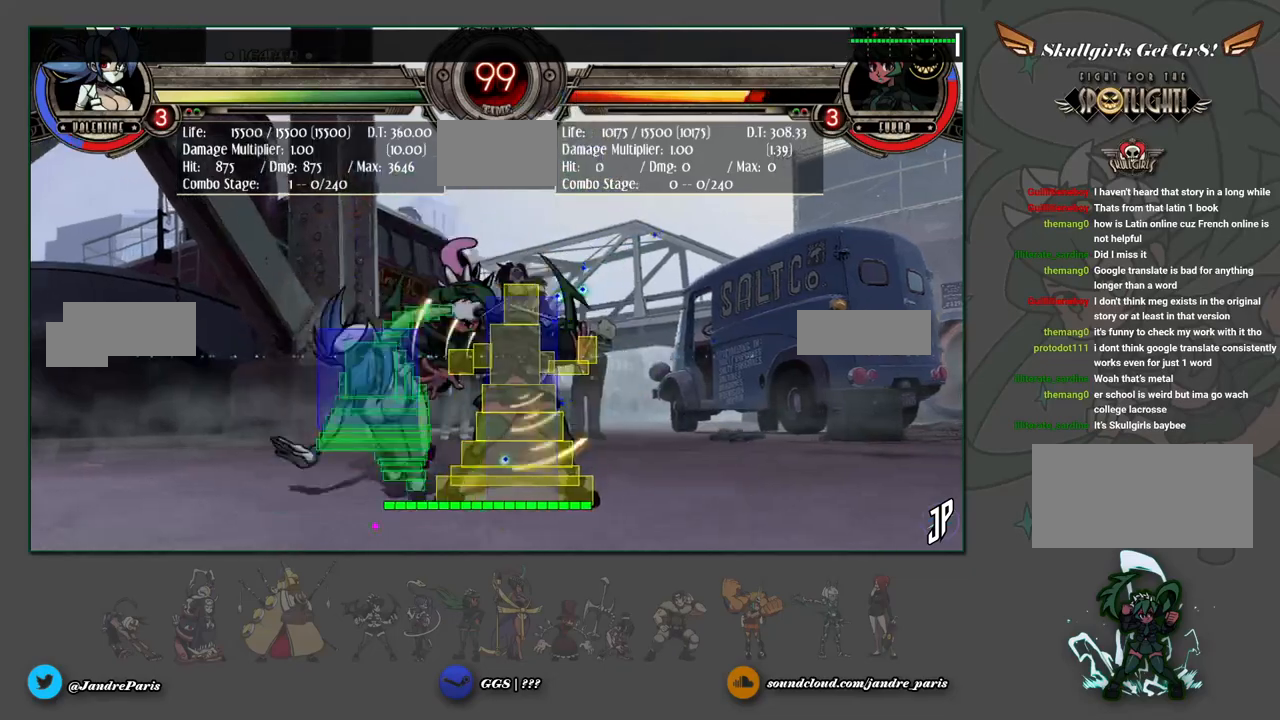
{"buttons": [], "left_stick": "center", "events": [[150, "left_stick", "right"], [250, "R1", "down"], [250, "left_stick", "center"], [300, "R1", "up"]]}
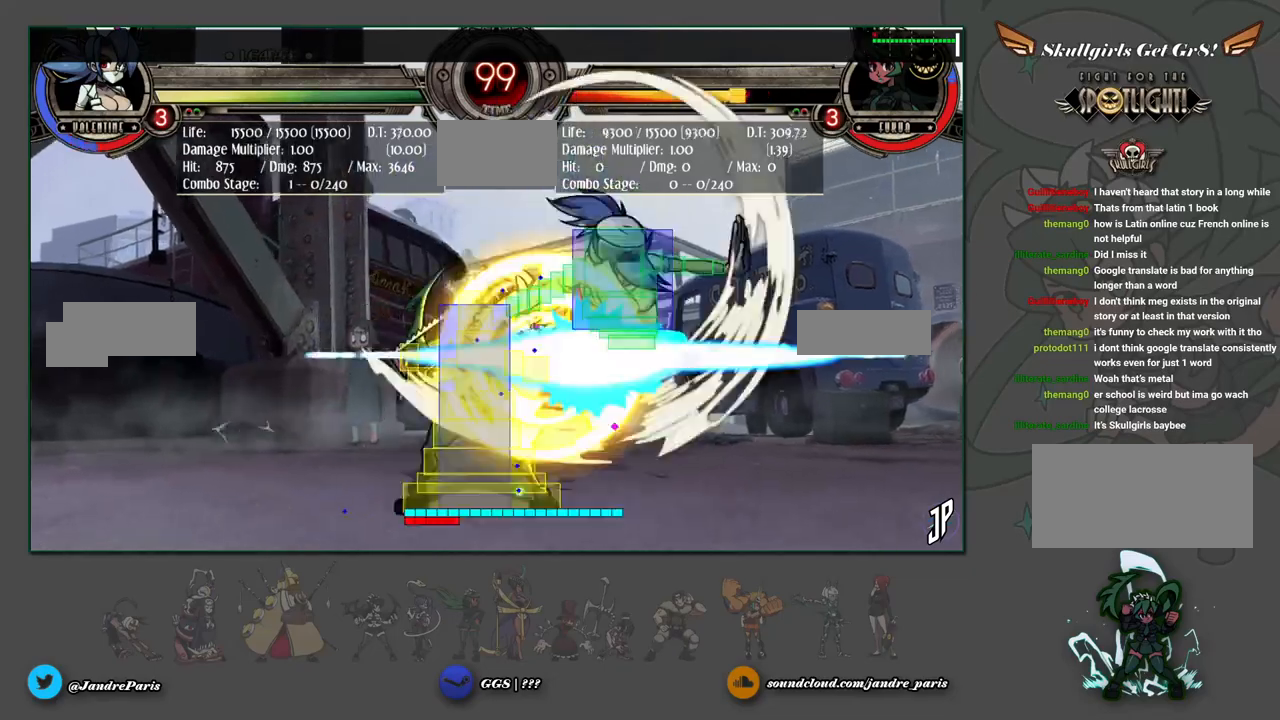
{"buttons": ["R1"], "left_stick": "center", "events": [[267, "left_stick", "up-left"], [350, "left_stick", "center"], [417, "left_stick", "left"], [450, "R1", "down"], [467, "left_stick", "center"]]}
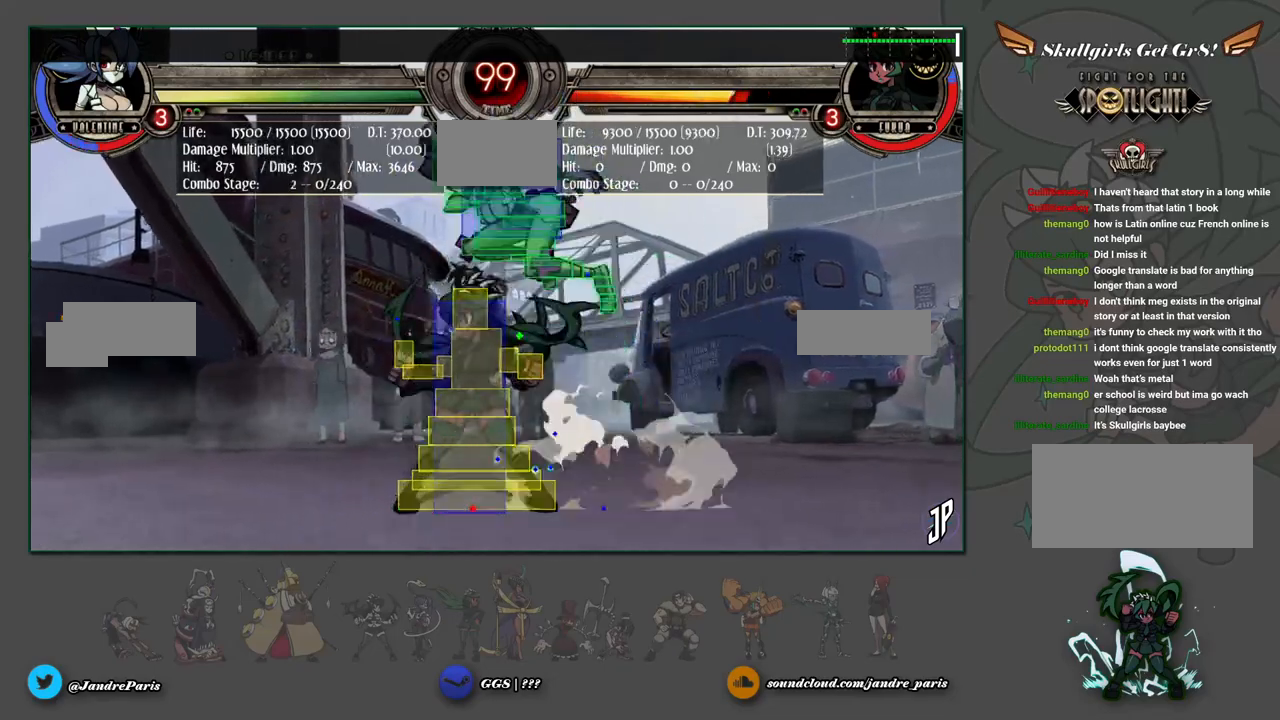
{"buttons": [], "left_stick": "center", "events": [[17, "R1", "up"]]}
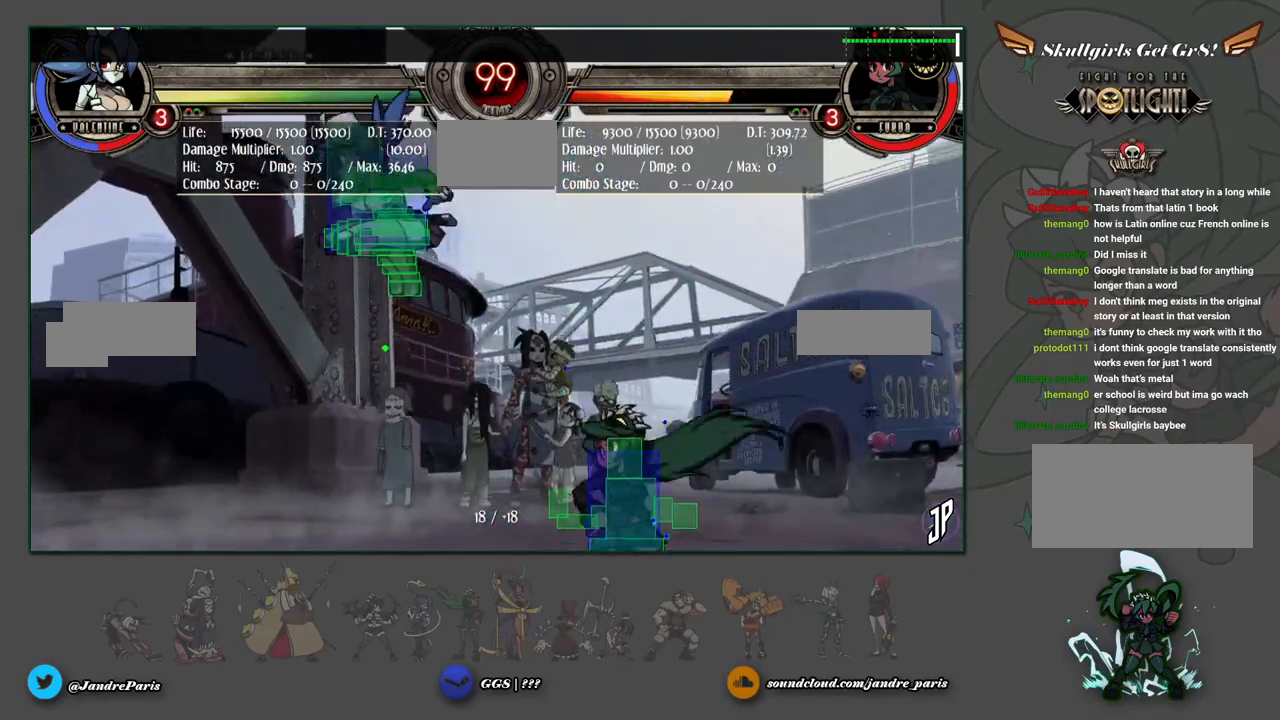
{"buttons": [], "left_stick": "right", "events": [[333, "left_stick", "up"], [417, "left_stick", "center"], [467, "left_stick", "right"]]}
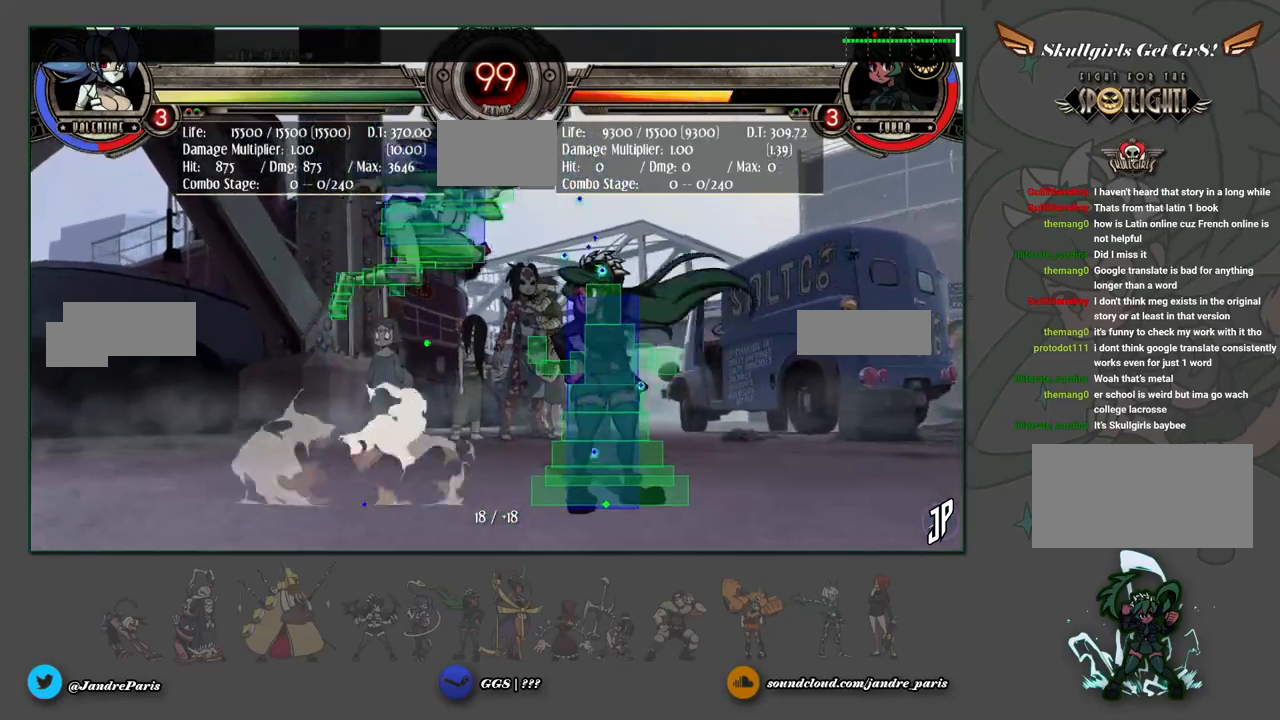
{"buttons": [], "left_stick": "center", "events": [[50, "R1", "down"], [50, "left_stick", "center"], [117, "R1", "up"]]}
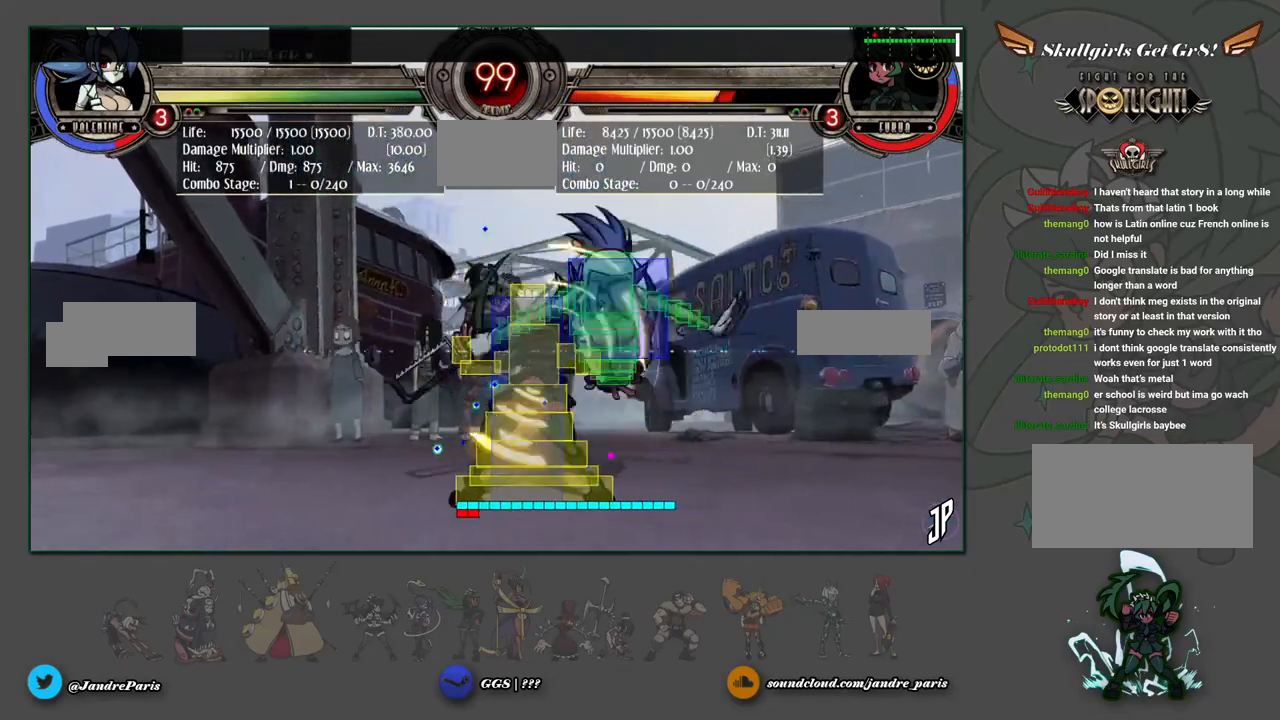
{"buttons": [], "left_stick": "center", "events": [[267, "left_stick", "left"], [317, "R1", "down"], [317, "left_stick", "center"], [350, "R1", "up"]]}
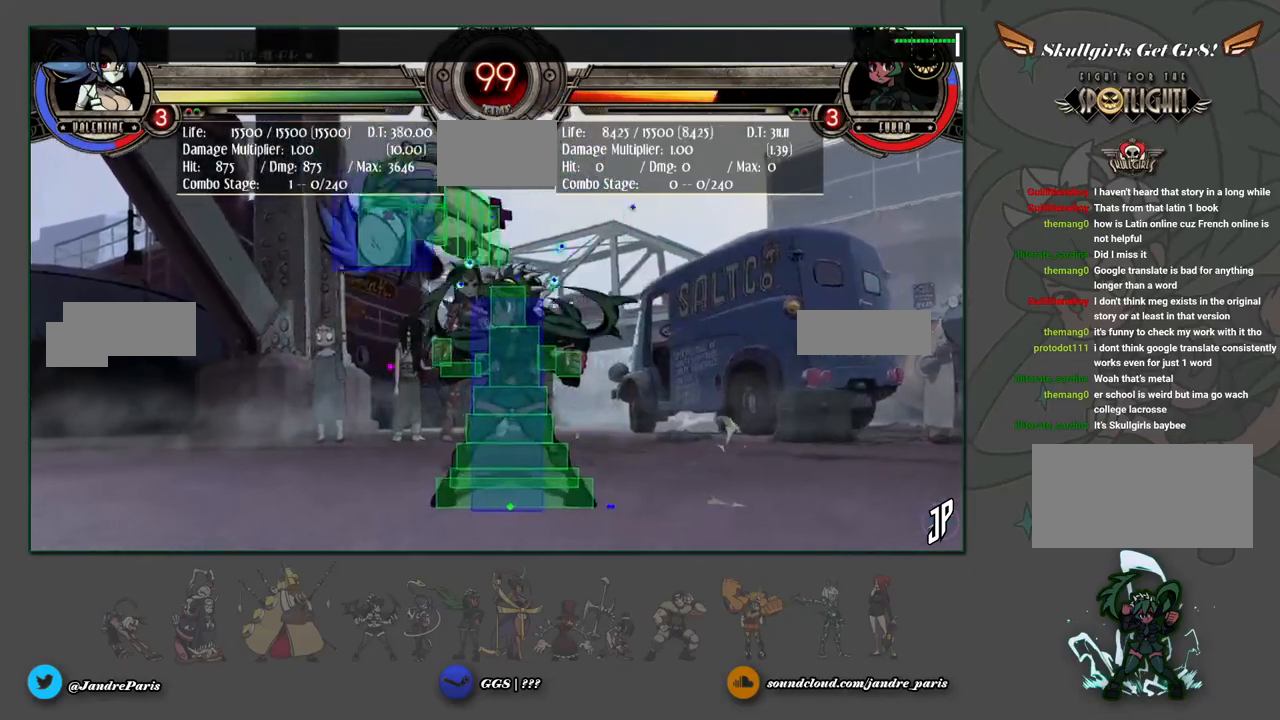
{"buttons": [], "left_stick": "right", "events": [[333, "left_stick", "up"], [433, "left_stick", "right"]]}
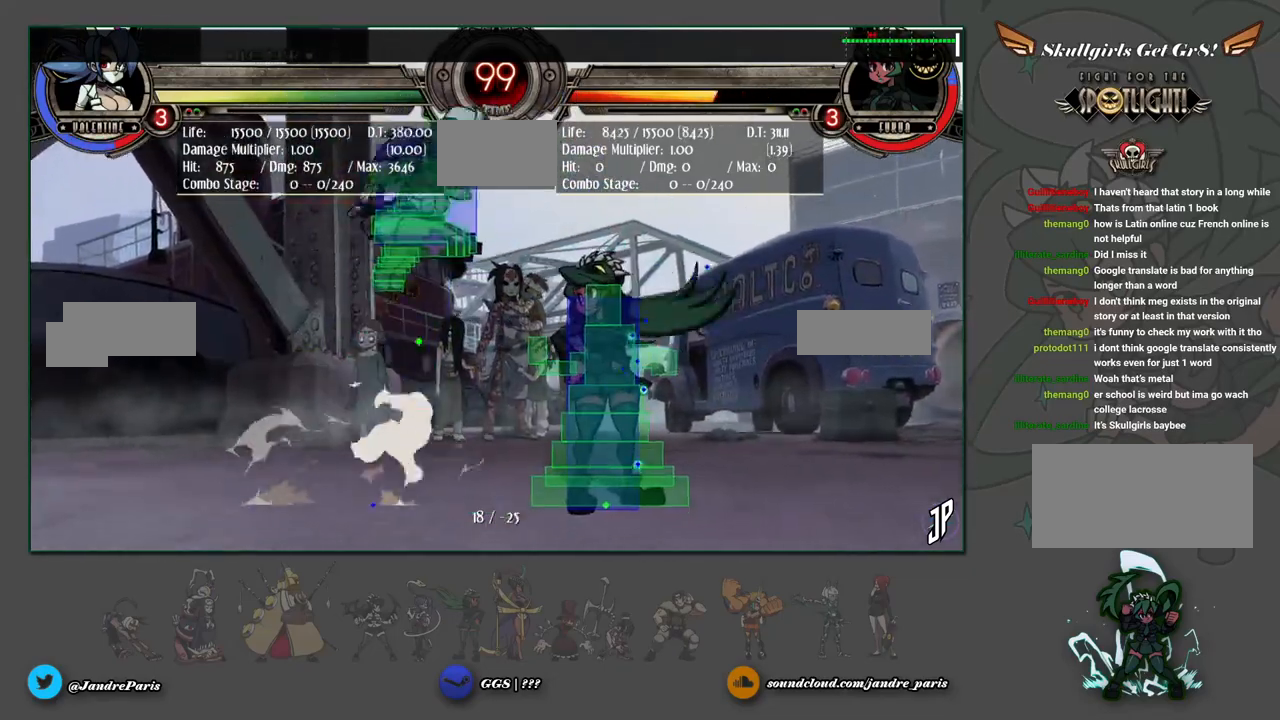
{"buttons": [], "left_stick": "center", "events": [[50, "left_stick", "center"], [150, "R1", "down"], [233, "R1", "up"]]}
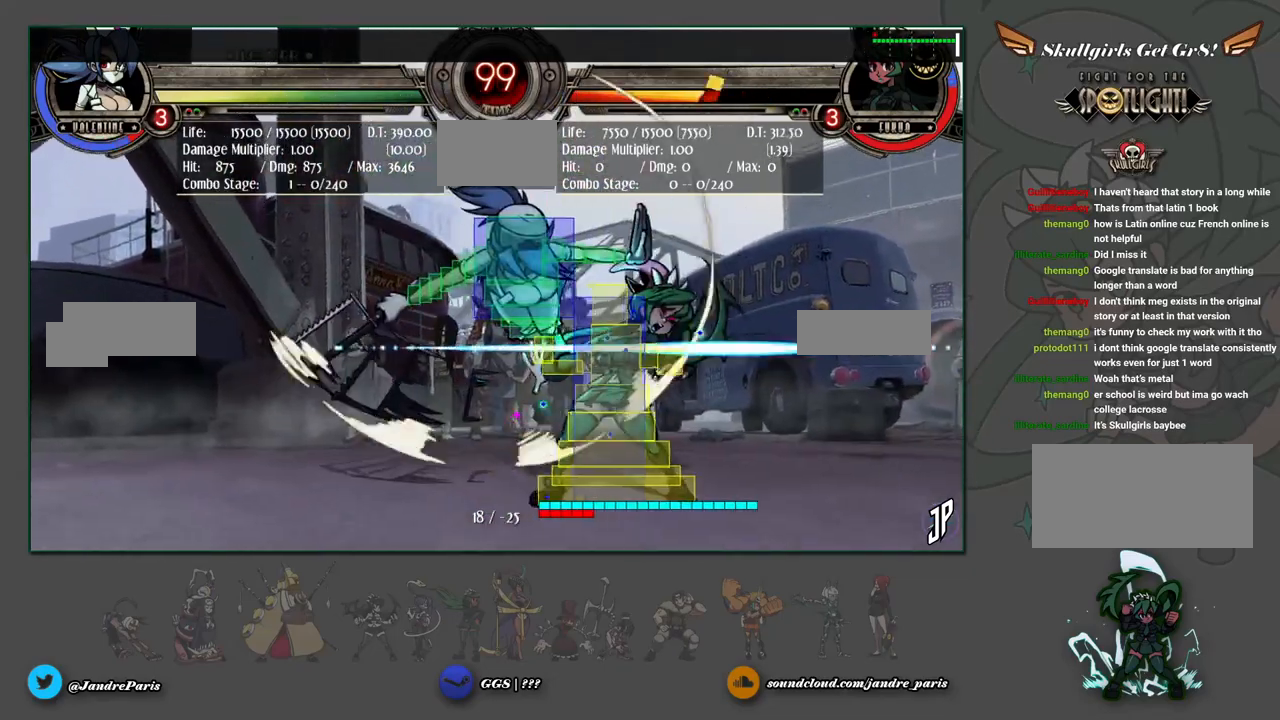
{"buttons": [], "left_stick": "right", "events": [[333, "left_stick", "up"], [417, "left_stick", "center"], [467, "left_stick", "right"]]}
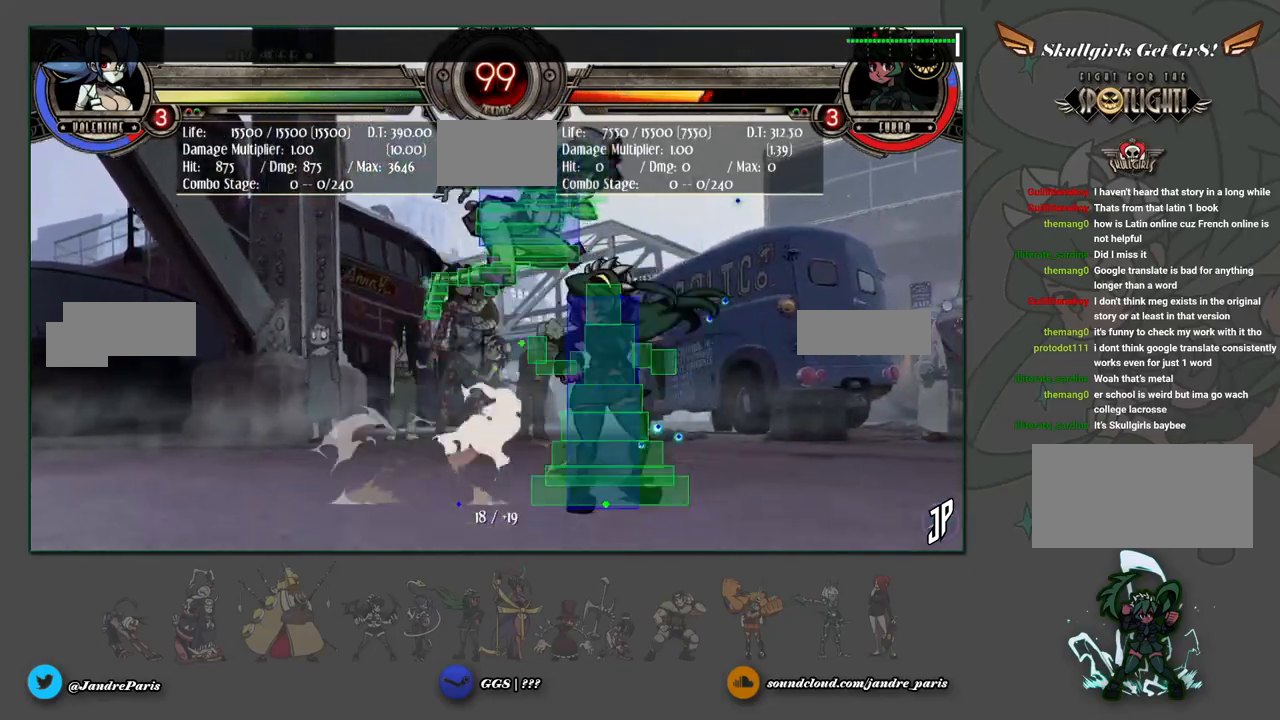
{"buttons": [], "left_stick": "center", "events": [[33, "left_stick", "center"], [67, "R1", "down"], [117, "R1", "up"]]}
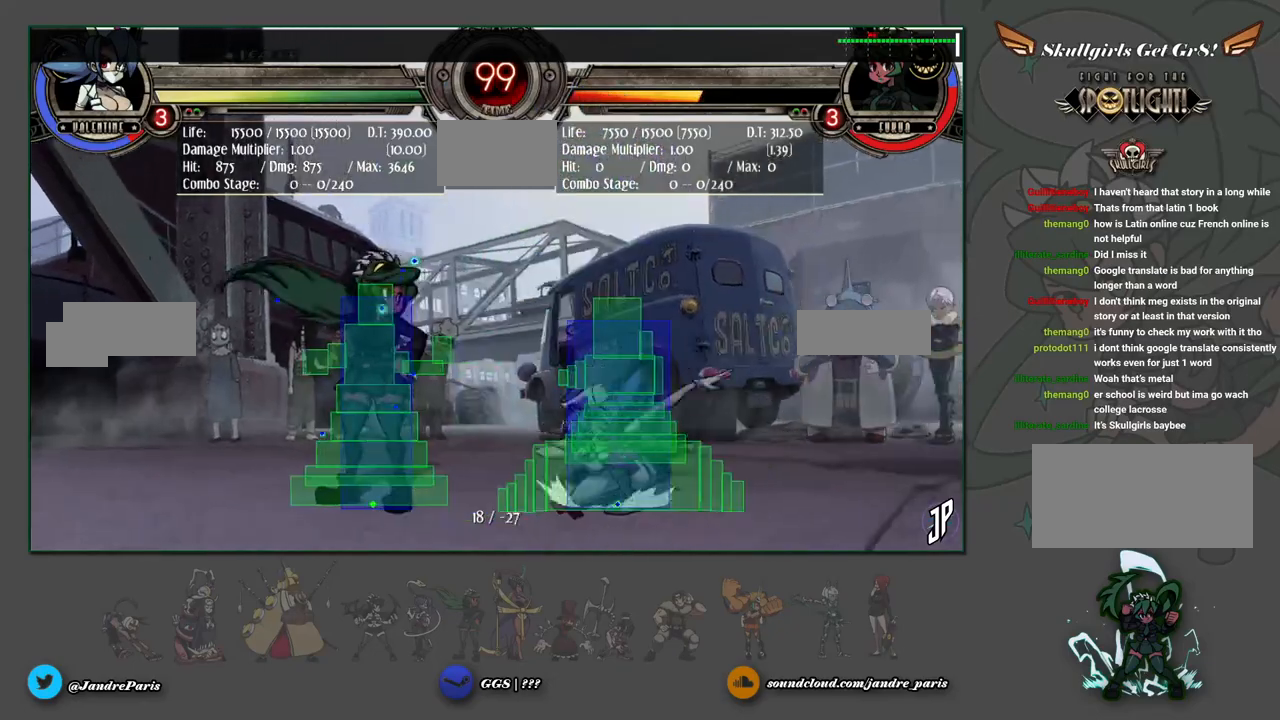
{"buttons": [], "left_stick": "center", "events": [[117, "left_stick", "up-left"], [217, "left_stick", "center"], [283, "left_stick", "down-left"], [350, "left_stick", "center"], [400, "R1", "down"], [450, "R1", "up"]]}
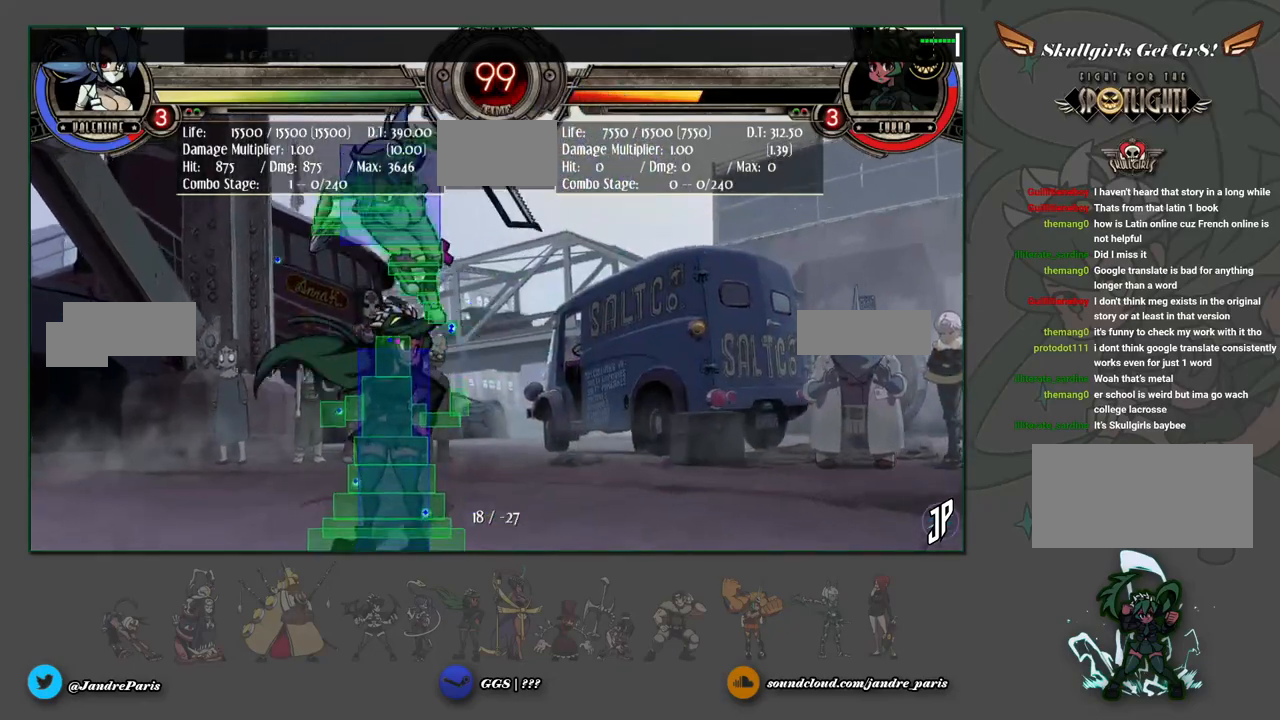
{"buttons": [], "left_stick": "up-right", "events": [[483, "left_stick", "up-right"]]}
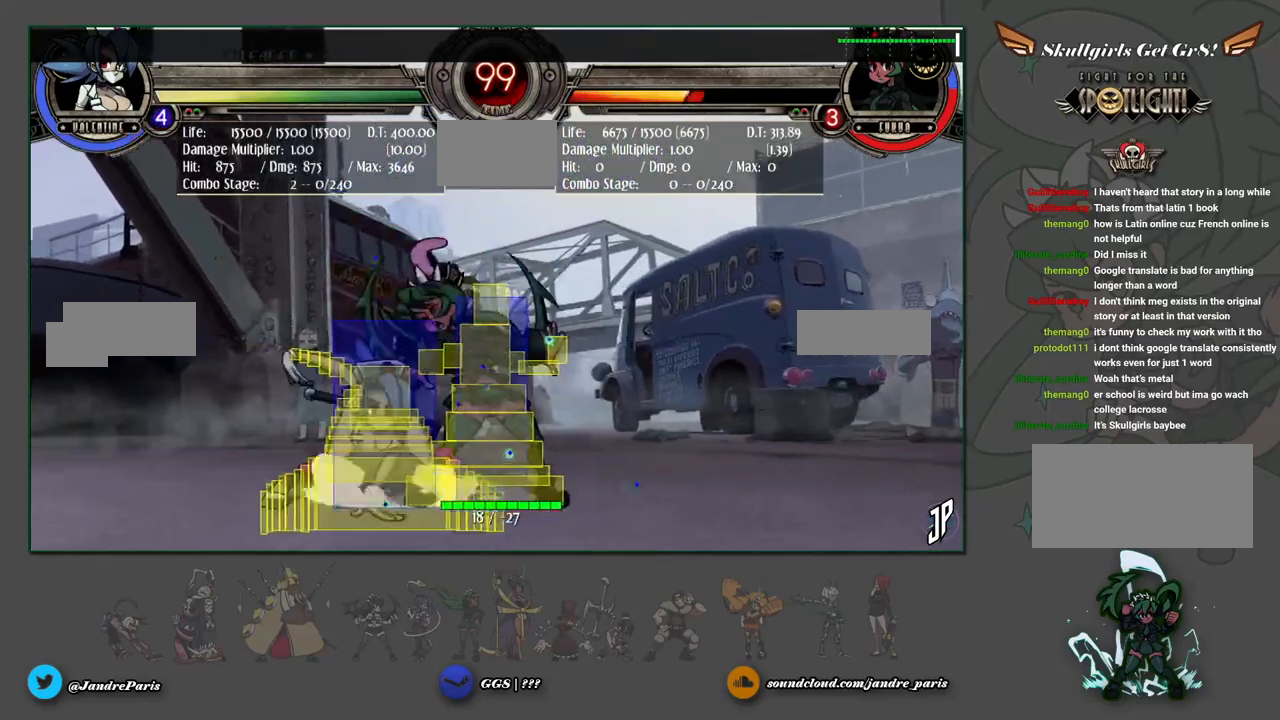
{"buttons": [], "left_stick": "center", "events": [[83, "left_stick", "center"], [133, "left_stick", "right"], [200, "R1", "down"], [200, "left_stick", "center"], [233, "R1", "up"]]}